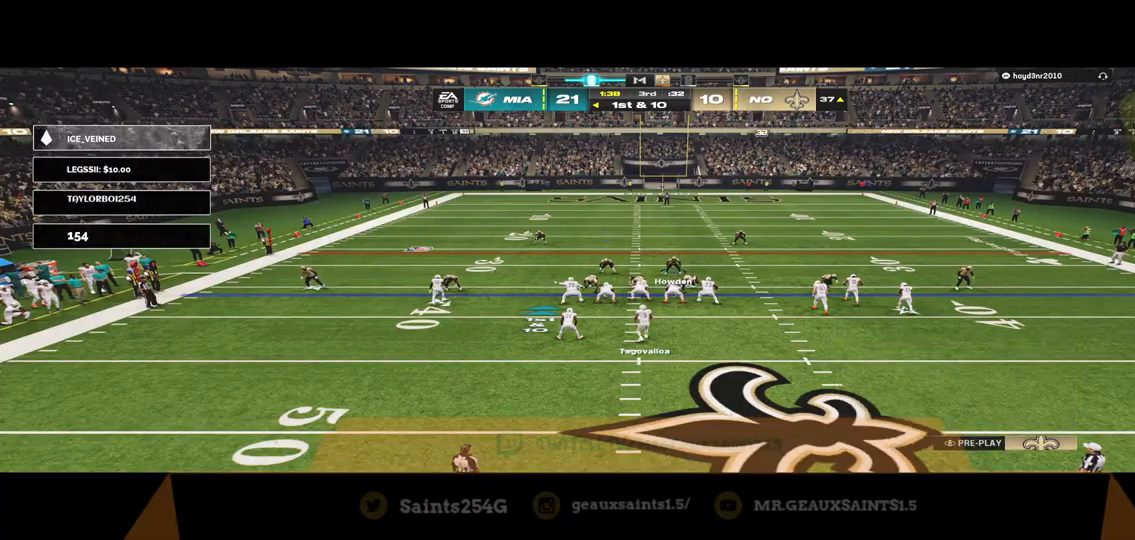
Gameplay with a controller (Xbox layout); each line is a JSON object with the inputs held at the frame after it (dt_ms = milliseconds from this image to that frame). "events" lists button and stick changes between this image and that frame as [ms after this image, input, new state], when the widget could be followed in between.
{"dt_ms": 500, "buttons": [], "left_stick": "center", "right_stick": "center", "events": [[33, "left_stick", "down-left"], [200, "B", "up"], [200, "left_stick", "center"]]}
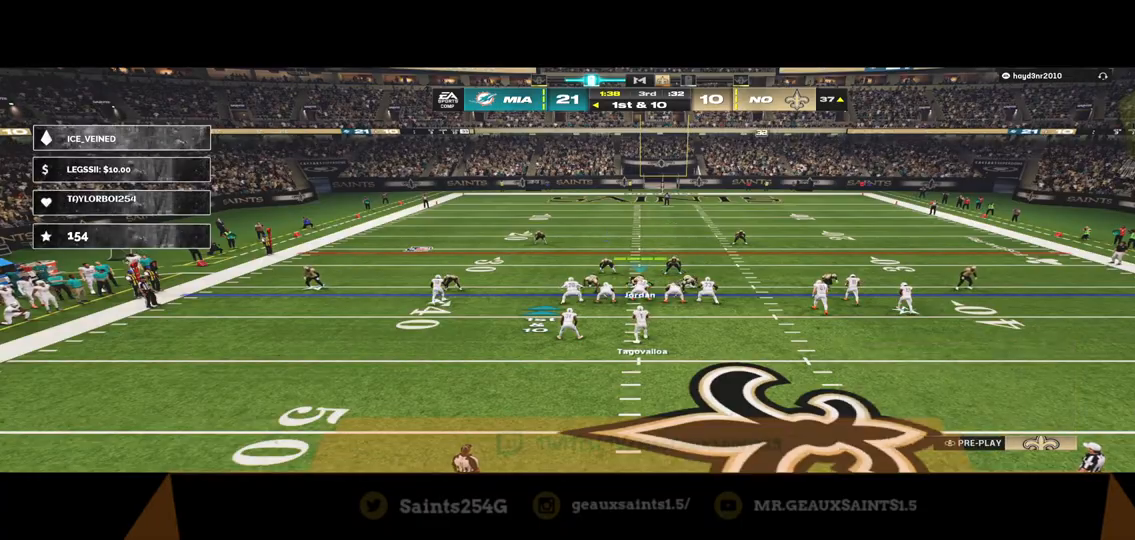
{"dt_ms": 500, "buttons": [], "left_stick": "center", "right_stick": "center", "events": [[133, "B", "down"], [133, "left_stick", "up"], [333, "B", "up"], [367, "left_stick", "center"]]}
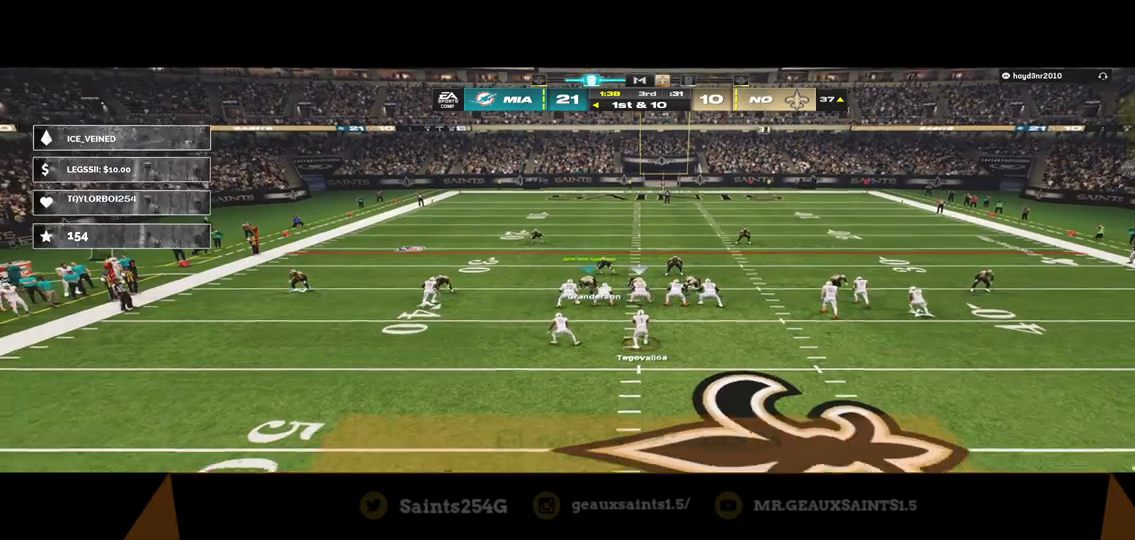
{"dt_ms": 500, "buttons": ["L3"], "left_stick": "up-left", "right_stick": "center", "events": [[233, "left_stick", "up-left"], [500, "L3", "down"]]}
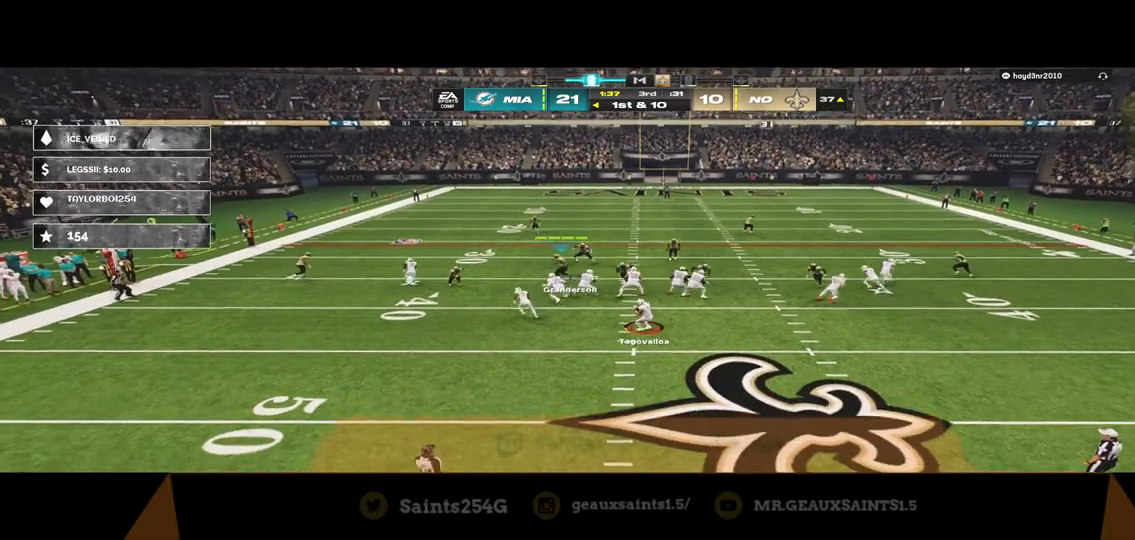
{"dt_ms": 500, "buttons": ["R2", "L3"], "left_stick": "left", "right_stick": "center", "events": [[200, "R2", "down"], [467, "left_stick", "left"]]}
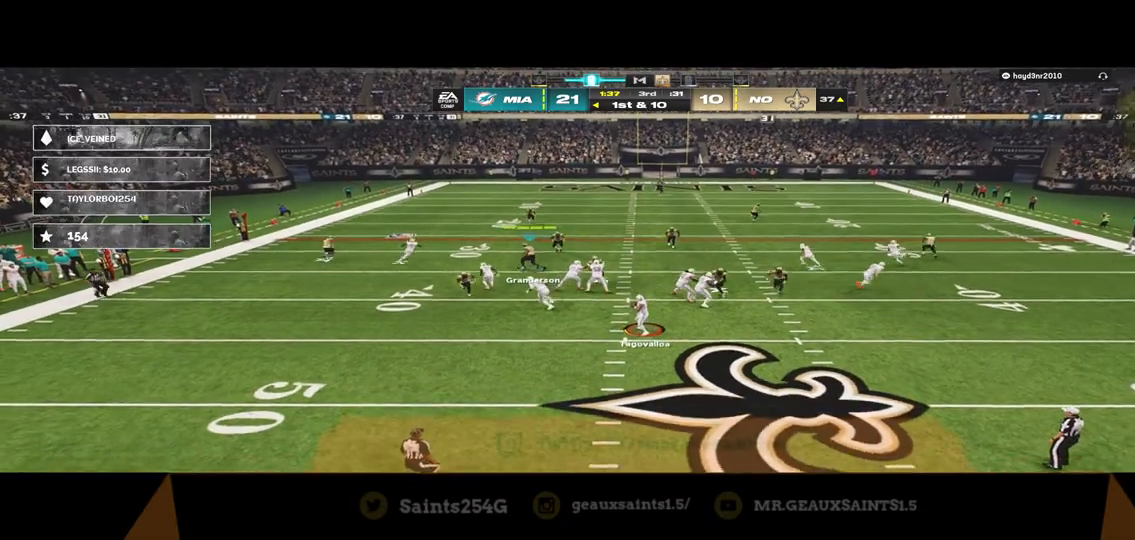
{"dt_ms": 500, "buttons": ["R2"], "left_stick": "up-right", "right_stick": "center", "events": [[400, "L3", "up"], [433, "left_stick", "up-right"]]}
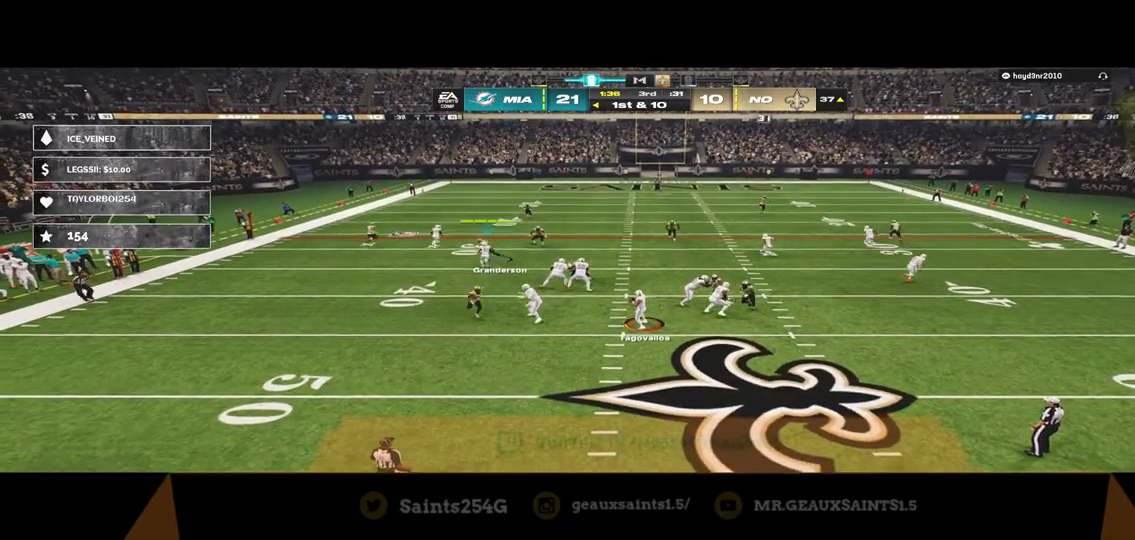
{"dt_ms": 500, "buttons": ["R2"], "left_stick": "up-right", "right_stick": "center", "events": []}
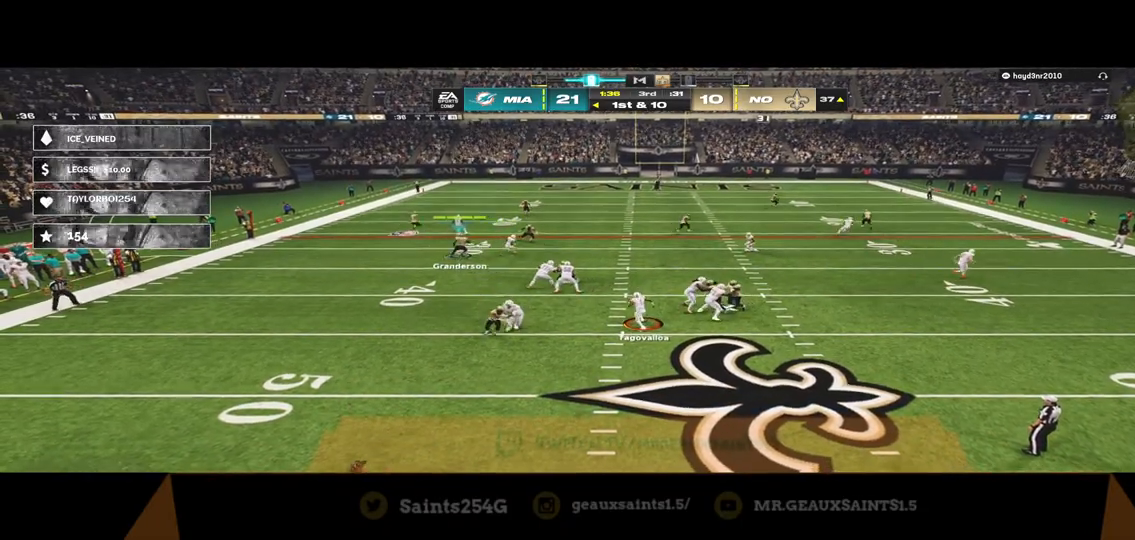
{"dt_ms": 500, "buttons": ["R2"], "left_stick": "up-right", "right_stick": "center", "events": []}
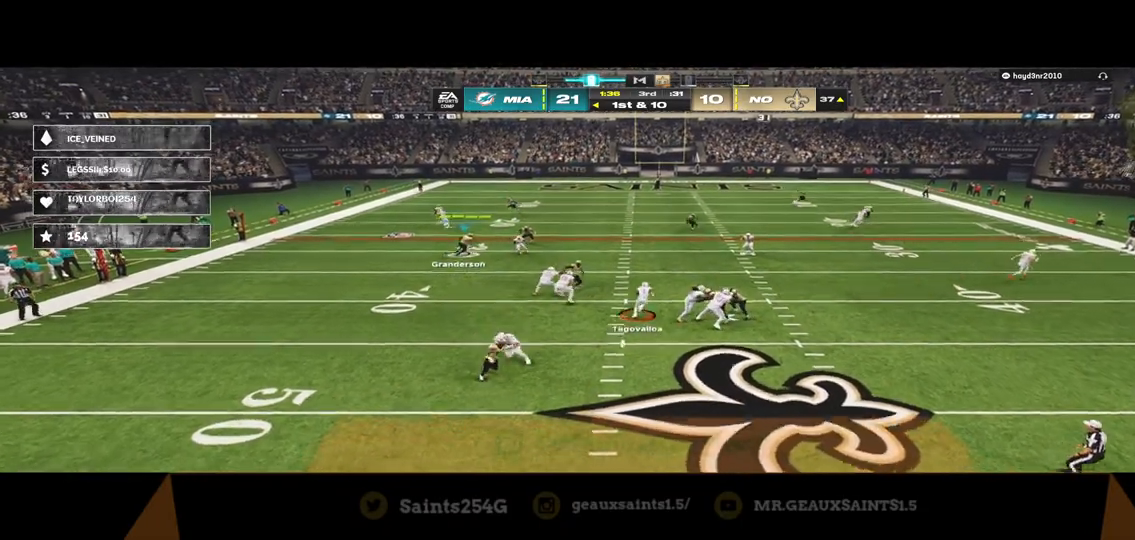
{"dt_ms": 500, "buttons": ["R2", "R3"], "left_stick": "up-right", "right_stick": "down-left", "events": [[400, "R3", "down"], [400, "right_stick", "left"], [467, "right_stick", "down-left"]]}
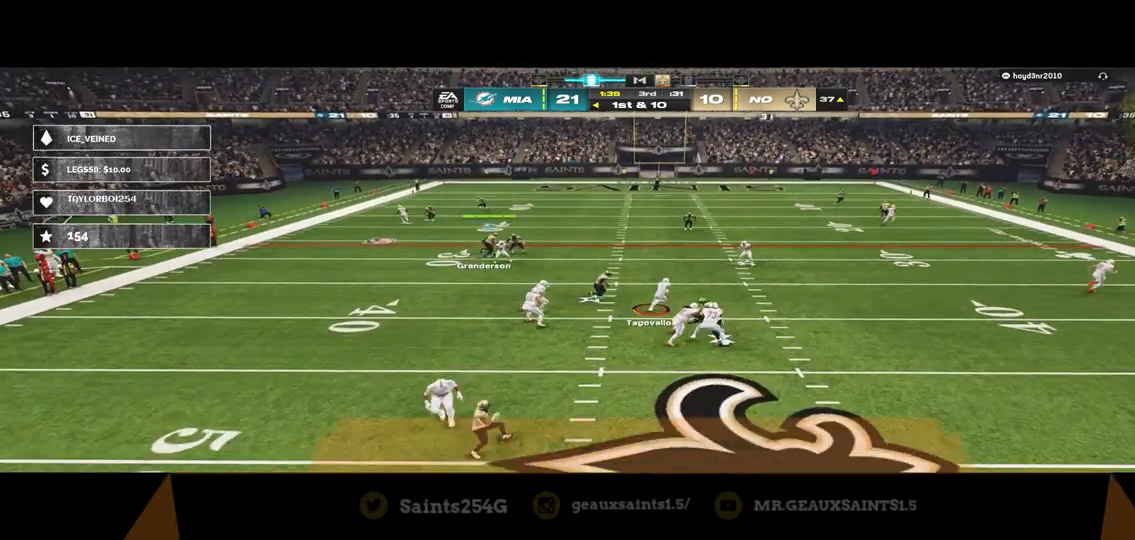
{"dt_ms": 500, "buttons": ["R2", "R3"], "left_stick": "up-right", "right_stick": "center", "events": [[67, "right_stick", "left"], [167, "right_stick", "center"], [333, "R3", "up"], [400, "R3", "down"]]}
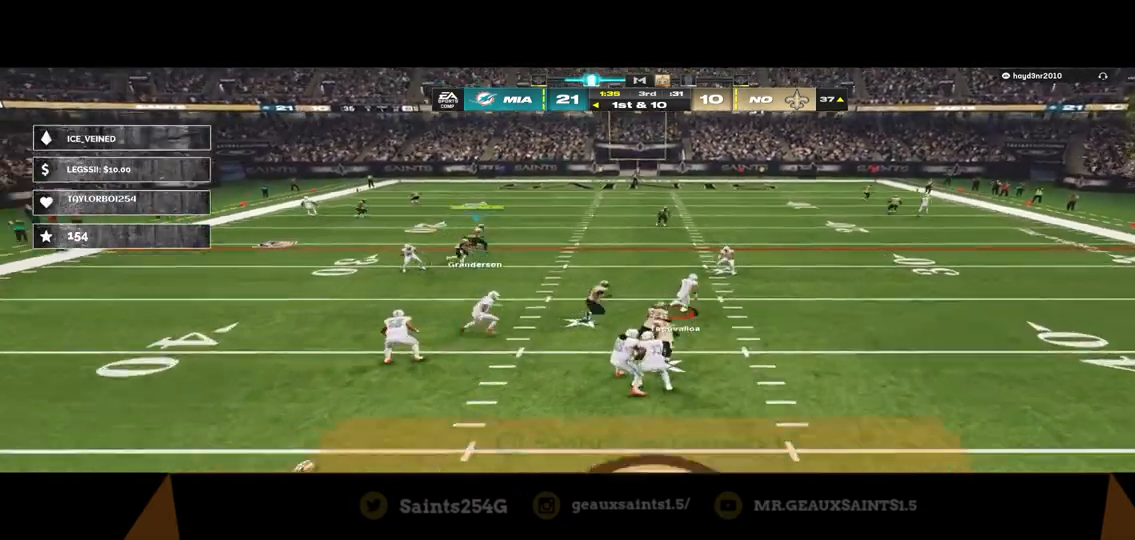
{"dt_ms": 500, "buttons": ["R2"], "left_stick": "up-right", "right_stick": "center", "events": [[67, "R3", "up"], [133, "R3", "down"], [333, "R3", "up"], [400, "R3", "down"], [467, "R3", "up"]]}
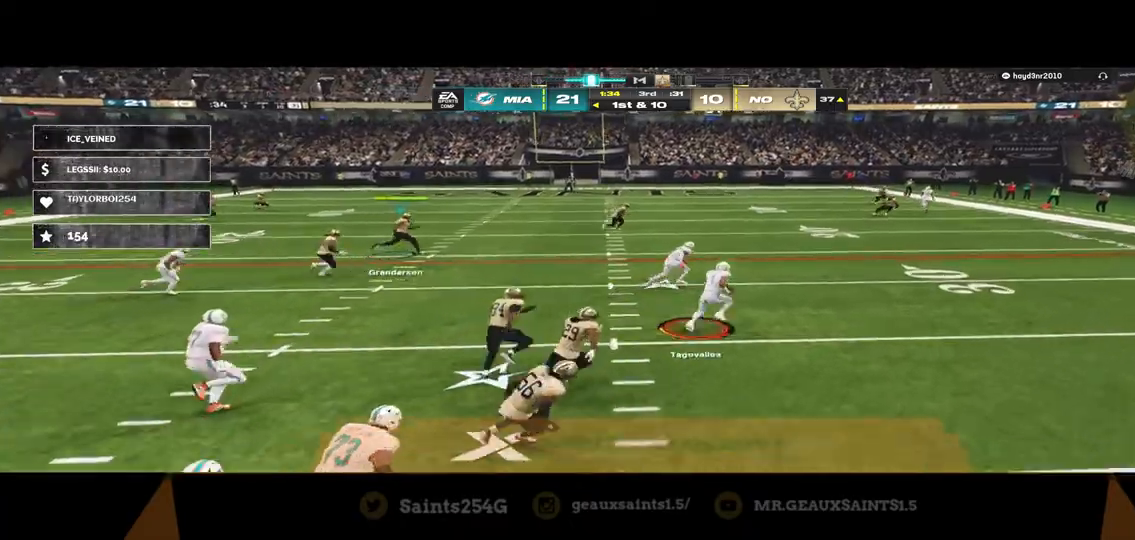
{"dt_ms": 500, "buttons": ["R2", "L3"], "left_stick": "up-right", "right_stick": "center", "events": [[33, "R3", "down"], [233, "R3", "up"], [300, "R3", "down"], [367, "R3", "up"], [400, "L3", "down"], [433, "R3", "down"], [500, "R3", "up"]]}
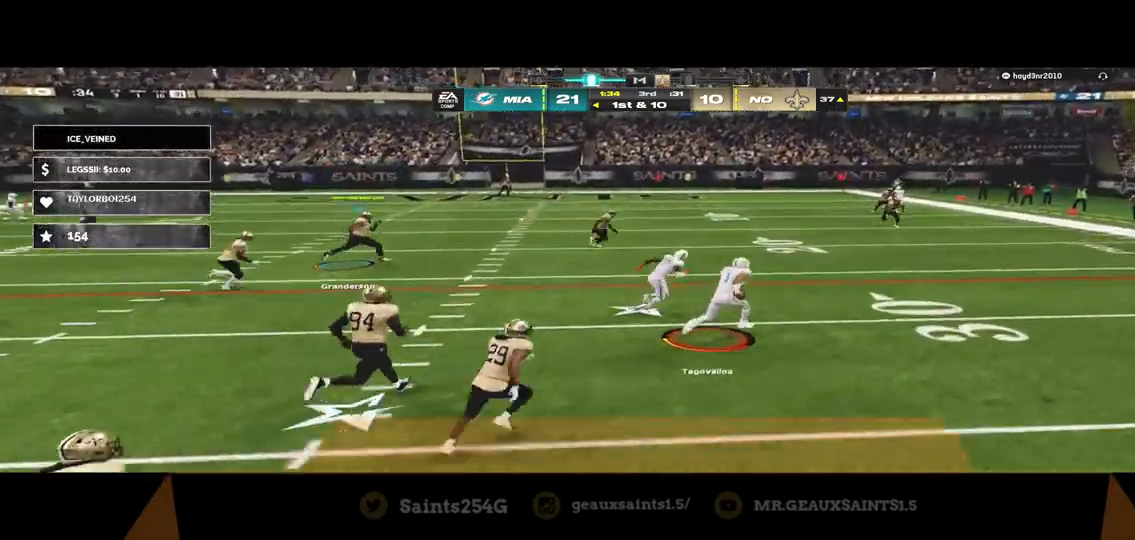
{"dt_ms": 500, "buttons": ["R2", "L3", "R3"], "left_stick": "up-right", "right_stick": "center", "events": [[67, "R3", "down"]]}
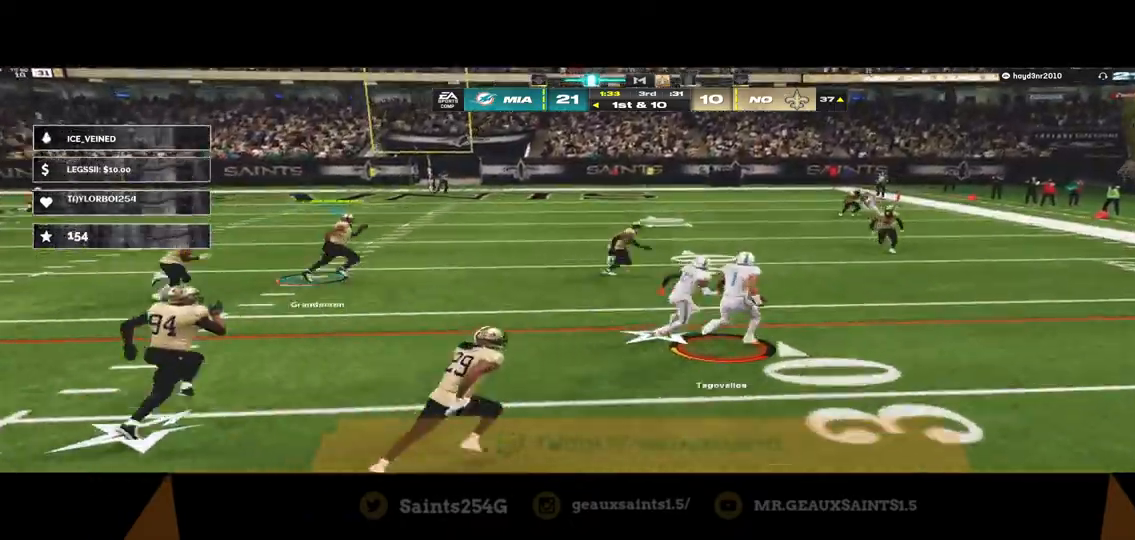
{"dt_ms": 500, "buttons": ["R2", "L3"], "left_stick": "up-right", "right_stick": "center", "events": [[167, "R3", "up"], [267, "R3", "down"], [500, "R3", "up"]]}
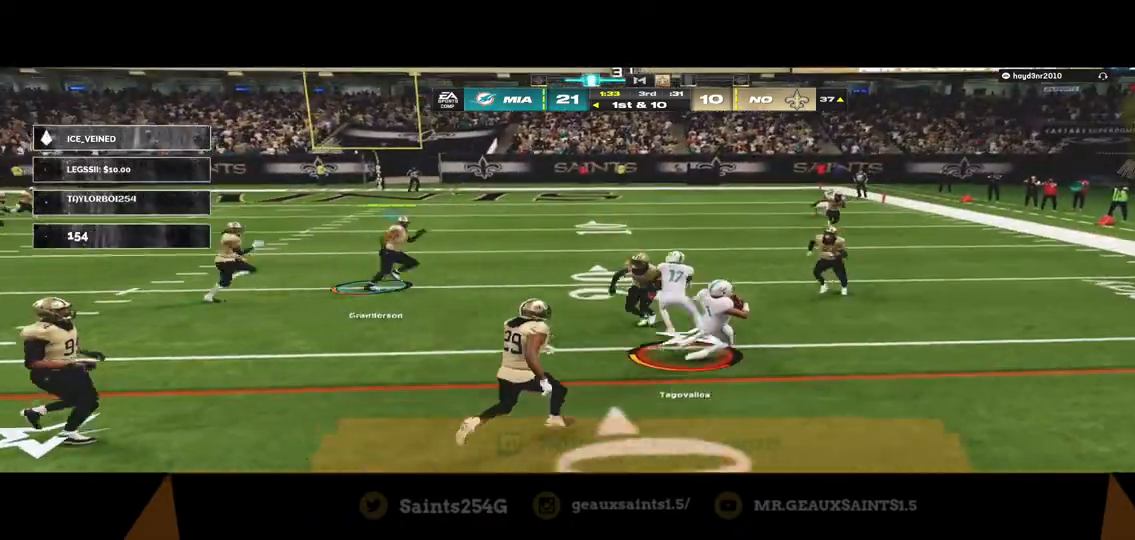
{"dt_ms": 500, "buttons": ["R2"], "left_stick": "up-right", "right_stick": "center", "events": [[67, "R3", "down"], [267, "R3", "up"], [333, "R3", "down"], [433, "R3", "up"], [467, "L3", "up"]]}
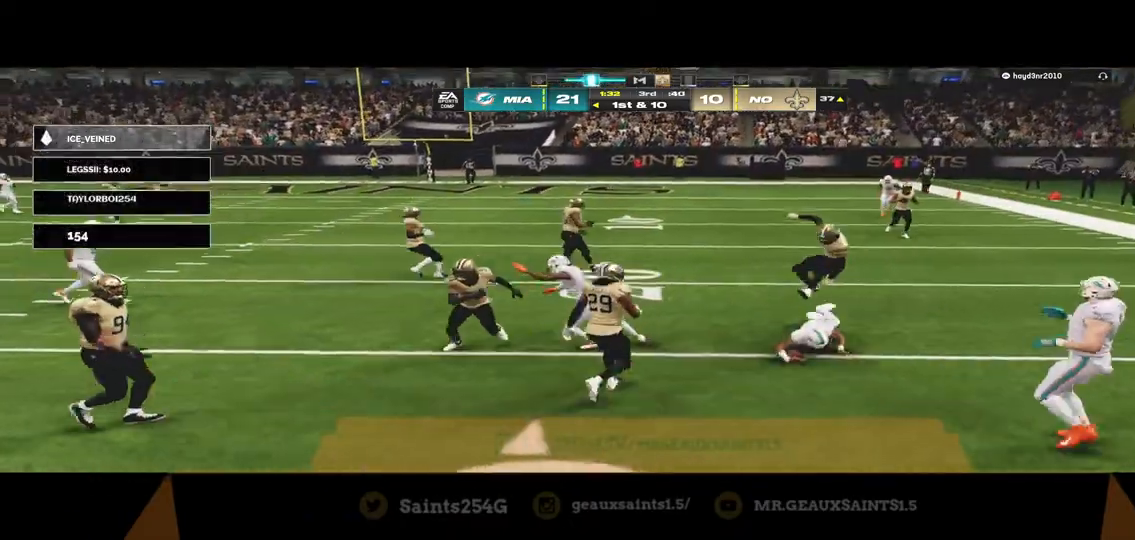
{"dt_ms": 500, "buttons": [], "left_stick": "center", "right_stick": "center", "events": [[67, "R2", "up"], [133, "left_stick", "right"], [233, "left_stick", "center"]]}
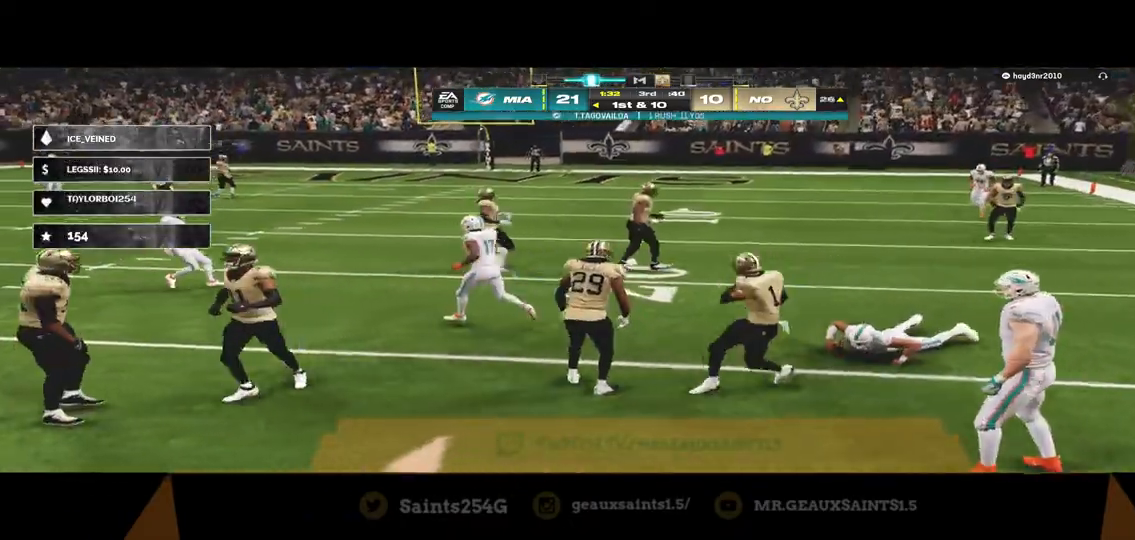
{"dt_ms": 500, "buttons": [], "left_stick": "center", "right_stick": "center", "events": [[33, "A", "down"], [100, "A", "up"], [200, "A", "down"], [267, "A", "up"]]}
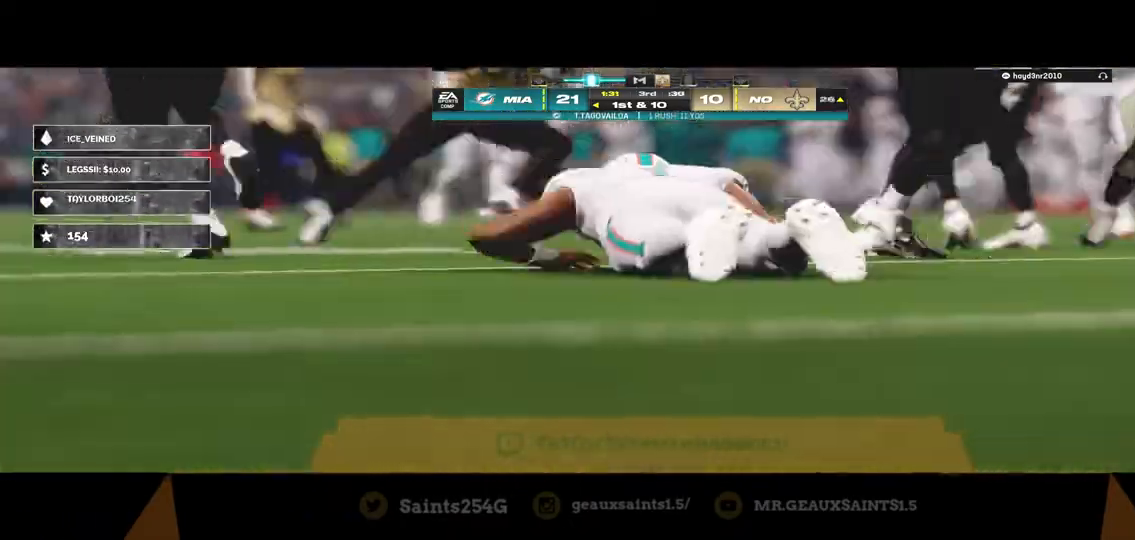
{"dt_ms": 500, "buttons": [], "left_stick": "center", "right_stick": "center", "events": [[67, "A", "down"], [133, "A", "up"], [233, "A", "down"], [300, "A", "up"], [367, "A", "down"], [433, "A", "up"]]}
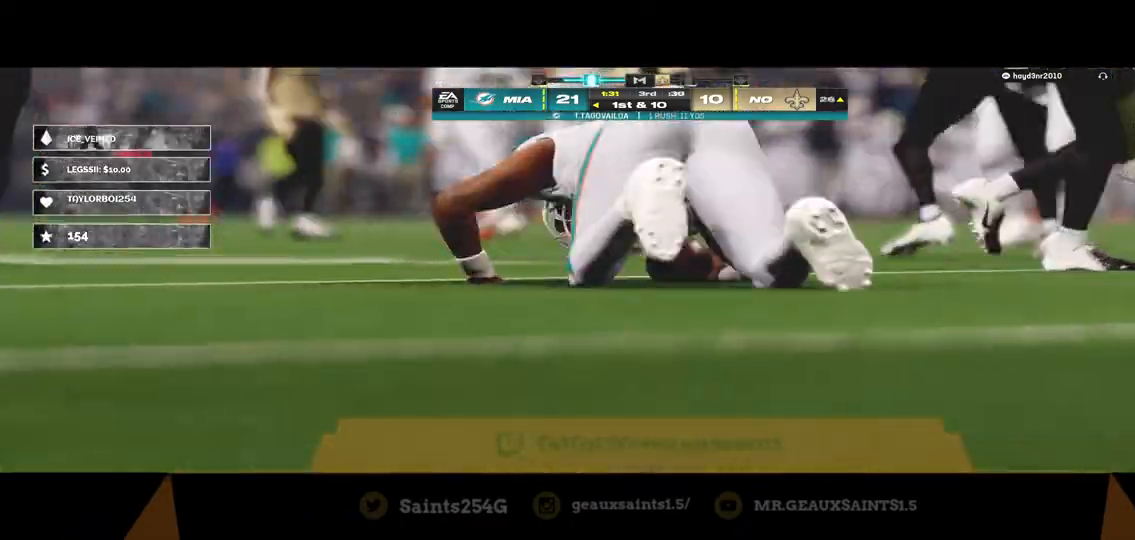
{"dt_ms": 500, "buttons": ["A"], "left_stick": "center", "right_stick": "center", "events": [[67, "A", "down"], [100, "A", "up"], [167, "A", "down"]]}
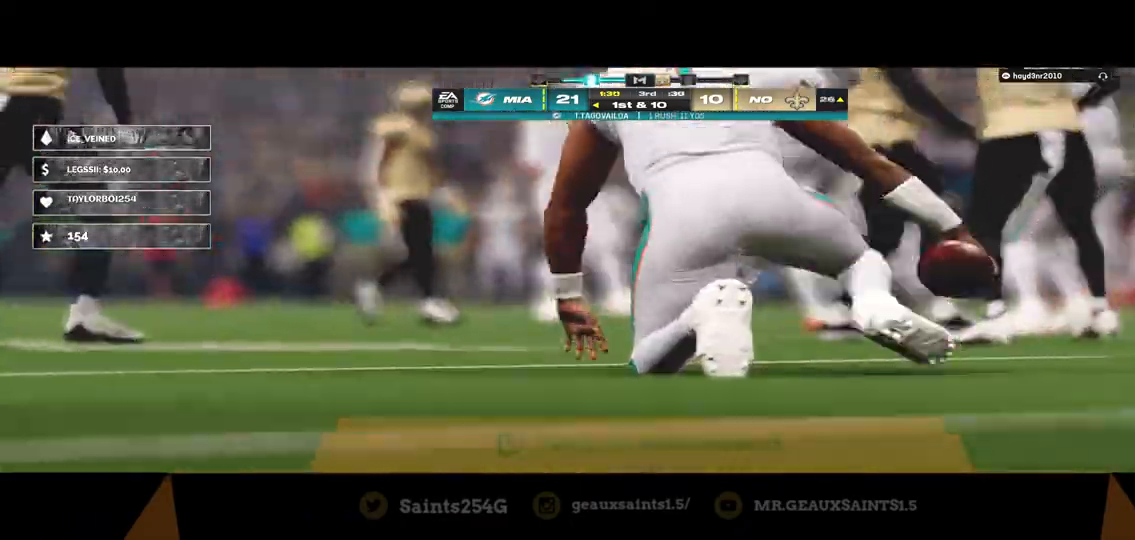
{"dt_ms": 1000, "buttons": [], "left_stick": "center", "right_stick": "center"}
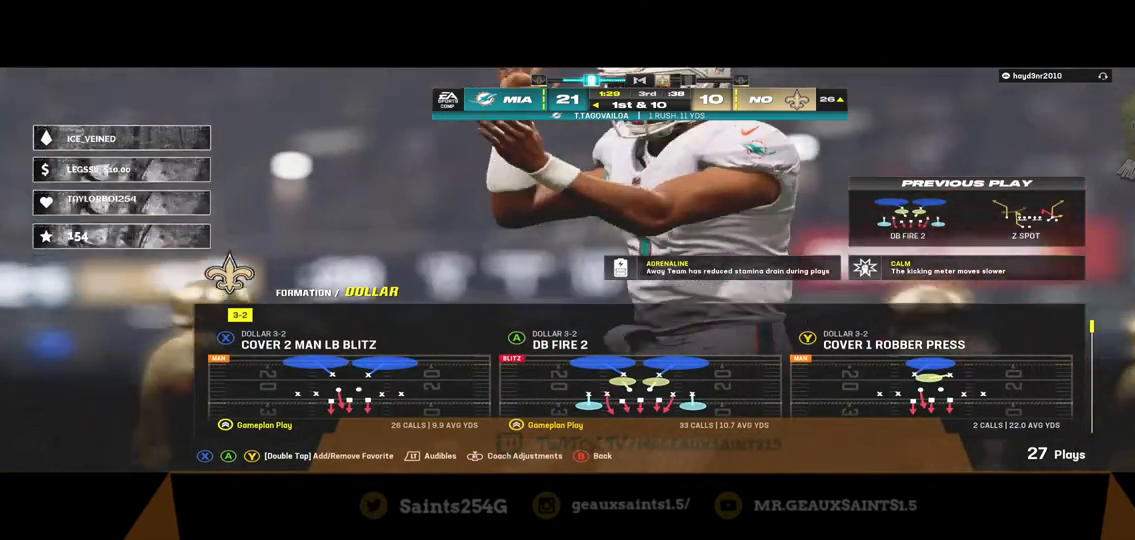
{"dt_ms": 500, "buttons": [], "left_stick": "center", "right_stick": "center", "events": []}
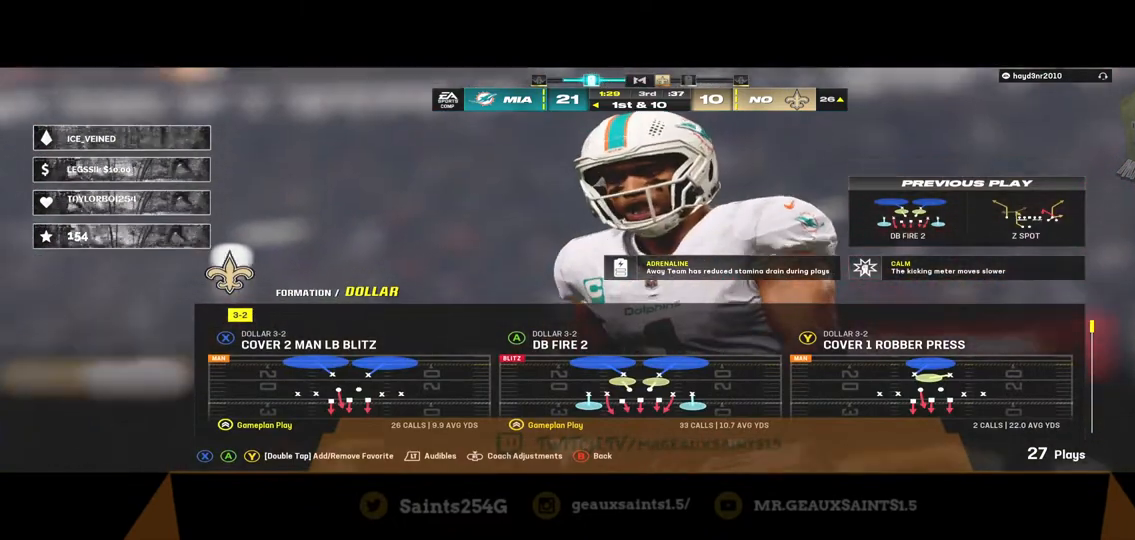
{"dt_ms": 500, "buttons": [], "left_stick": "center", "right_stick": "center", "events": []}
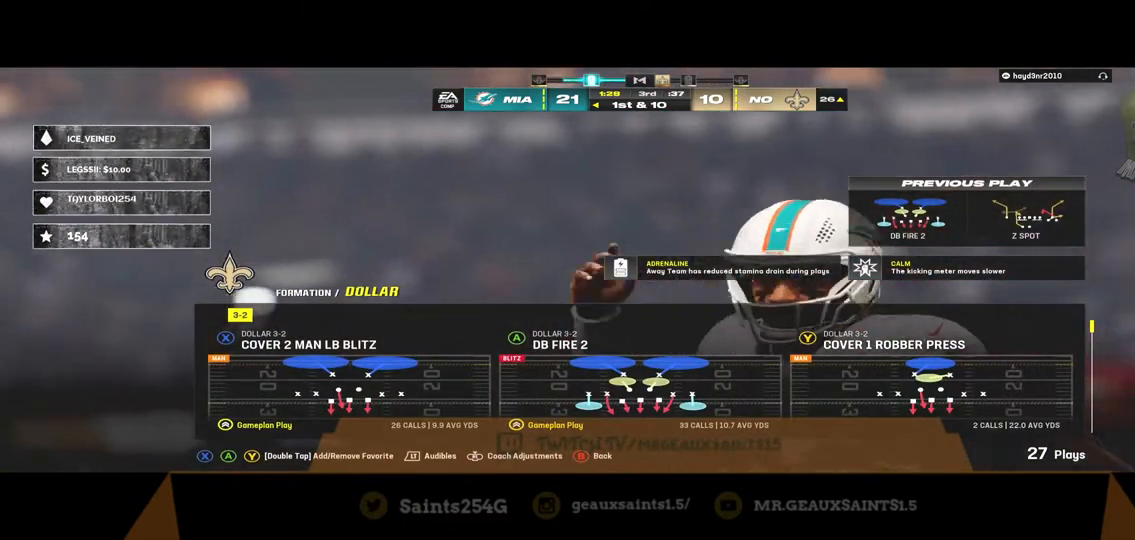
{"dt_ms": 500, "buttons": [], "left_stick": "center", "right_stick": "center", "events": [[167, "B", "down"], [333, "B", "up"]]}
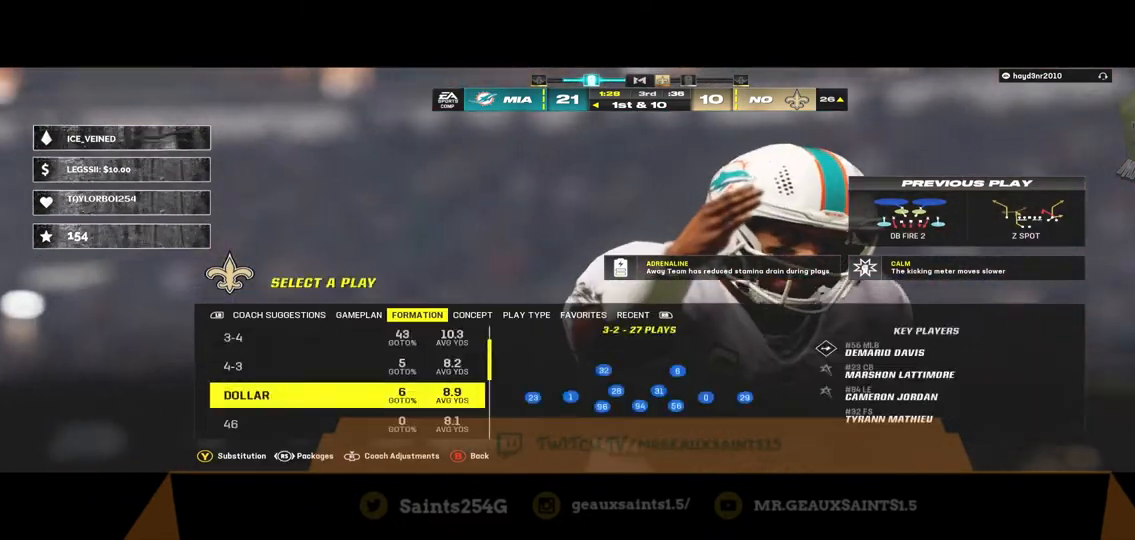
{"dt_ms": 500, "buttons": [], "left_stick": "down", "right_stick": "center", "events": [[33, "left_stick", "down"]]}
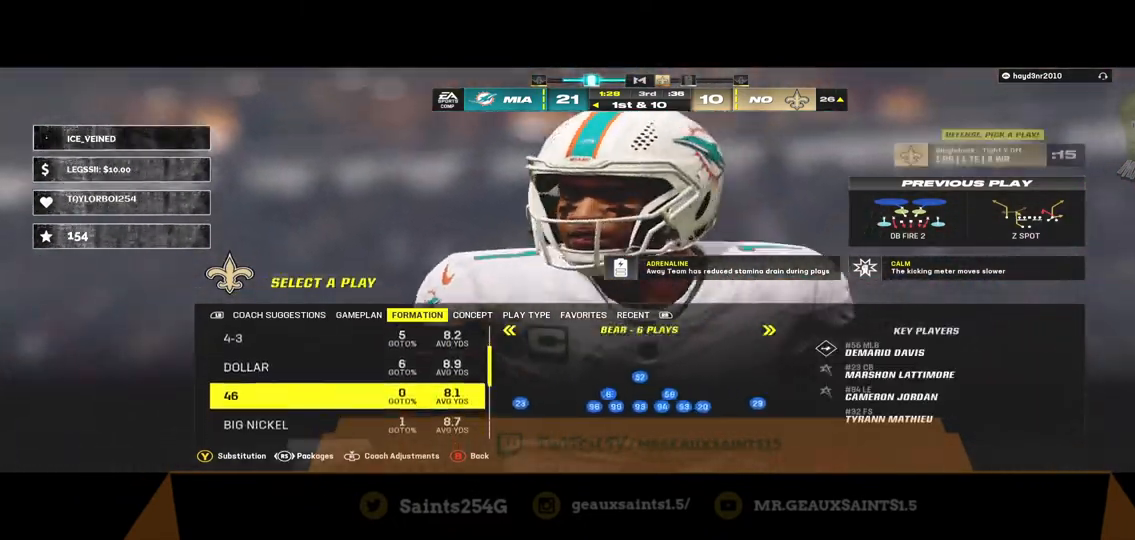
{"dt_ms": 500, "buttons": [], "left_stick": "up", "right_stick": "center", "events": [[100, "left_stick", "center"], [367, "left_stick", "up"]]}
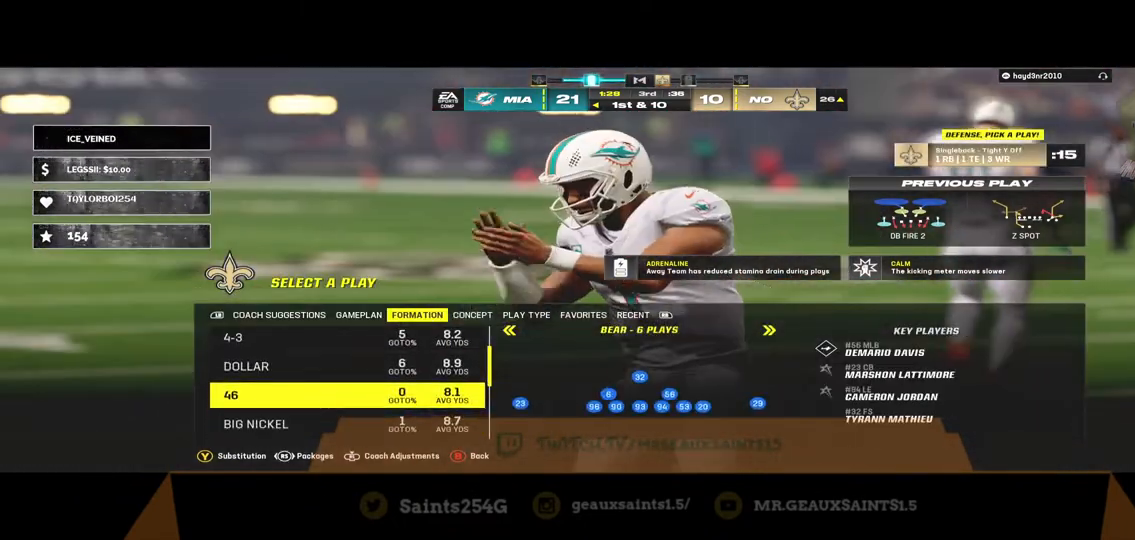
{"dt_ms": 500, "buttons": [], "left_stick": "right", "right_stick": "center", "events": [[100, "left_stick", "center"], [267, "left_stick", "right"]]}
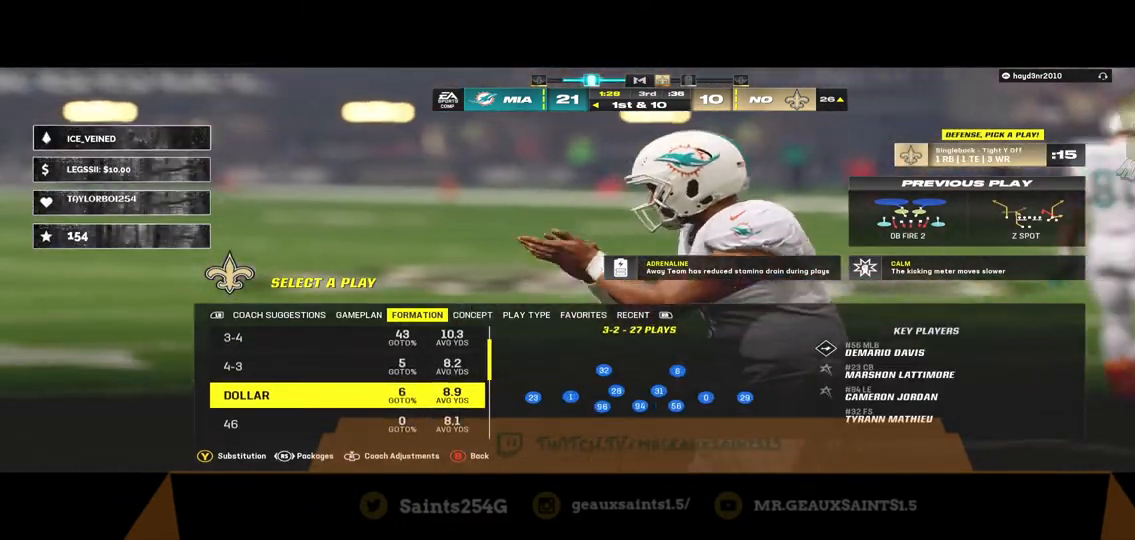
{"dt_ms": 500, "buttons": [], "left_stick": "center", "right_stick": "center", "events": [[333, "left_stick", "center"]]}
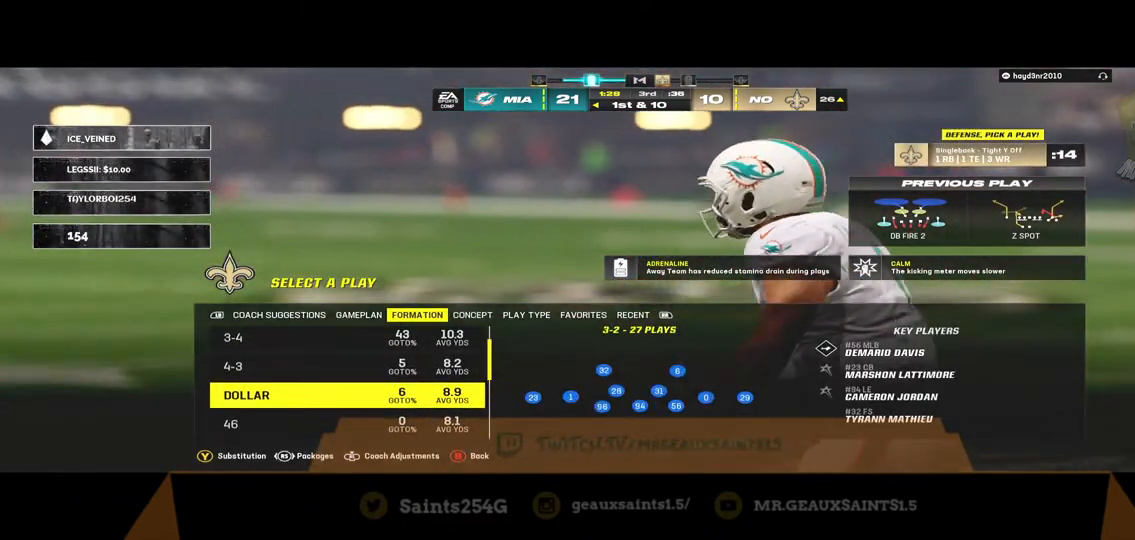
{"dt_ms": 500, "buttons": [], "left_stick": "center", "right_stick": "center", "events": [[133, "left_stick", "down"], [300, "left_stick", "center"]]}
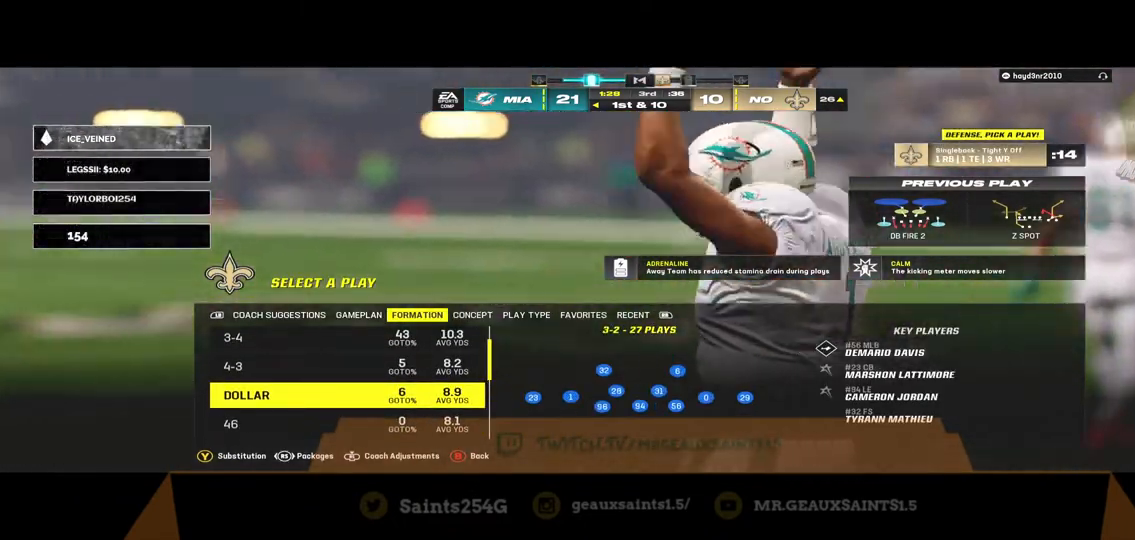
{"dt_ms": 500, "buttons": [], "left_stick": "center", "right_stick": "center", "events": [[133, "A", "down"], [300, "A", "up"]]}